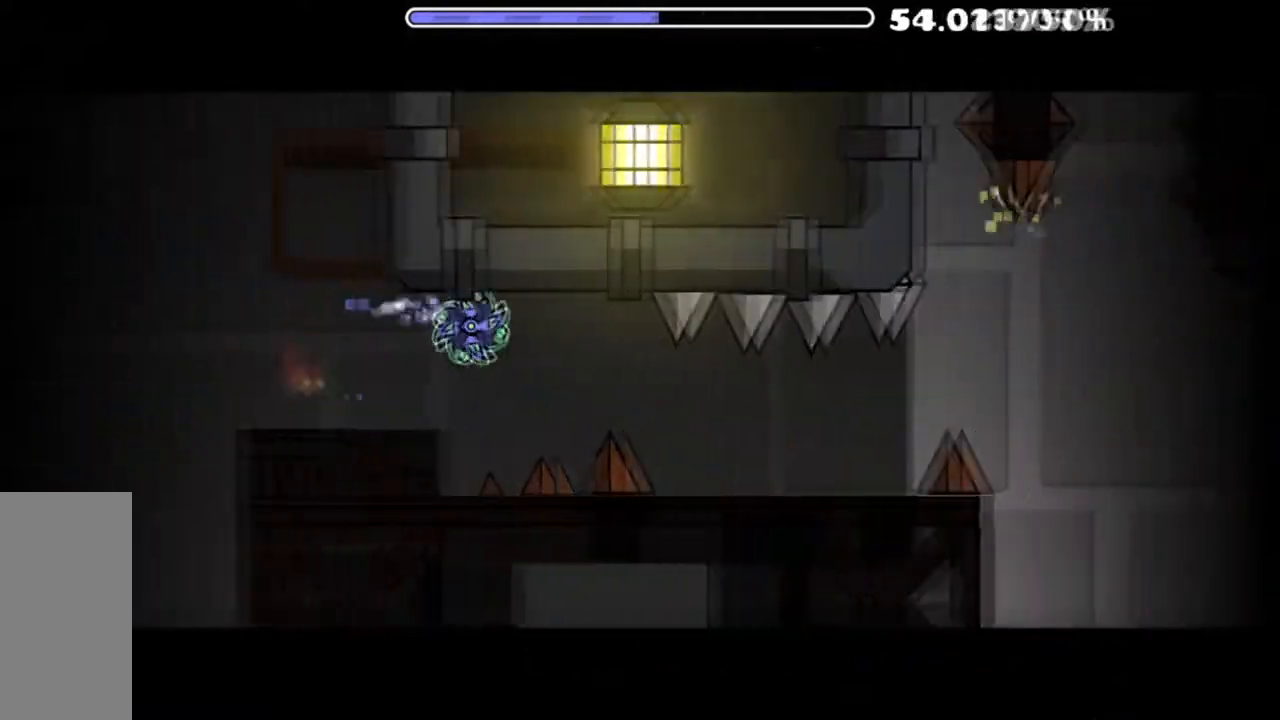
Gameplay with keyboard and mouse; each line is a JSON object with the keys and mouse buttons held at the frame after it. "events" lists presses ("down") and releases ("up") of "mouse_left", "mouse_wheel" and "mouse_right" between this image and that frame as [ms after this image, input, new state], when the widget could be followed in between. "mouse_left", "mouse_wheel", "mouse_right" = the "left", "wheel", "right" buttons of the "mouse" list. No other keys are recorded. "wheel" means that the mouse wheel is clicked or scrolled. "mouse_move" is the direction in which the mouse moves at that frame (one of eight, or "still"), when it could be read.
{"keys": [], "mouse": [], "mouse_move": "still", "events": [[217, "mouse_left", "down"], [317, "mouse_left", "up"]]}
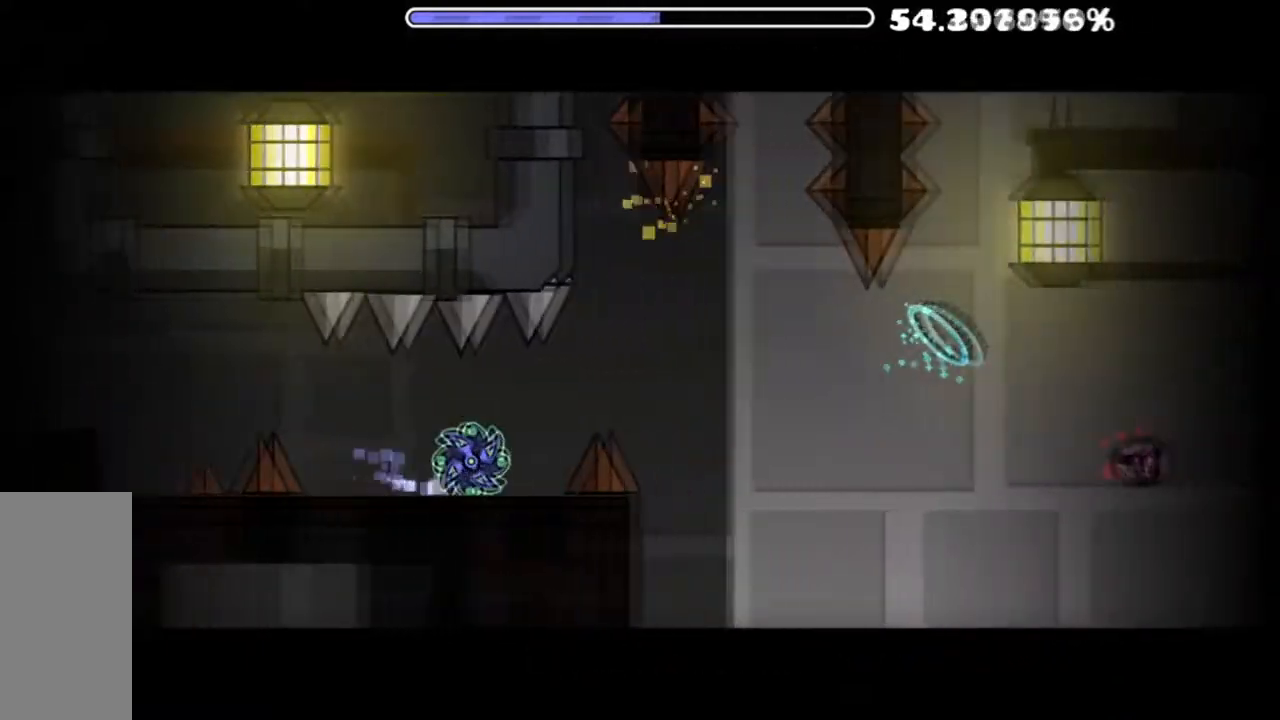
{"keys": [], "mouse": [], "mouse_move": "still", "events": [[33, "mouse_left", "down"], [150, "mouse_left", "up"], [216, "mouse_left", "down"], [367, "mouse_left", "up"]]}
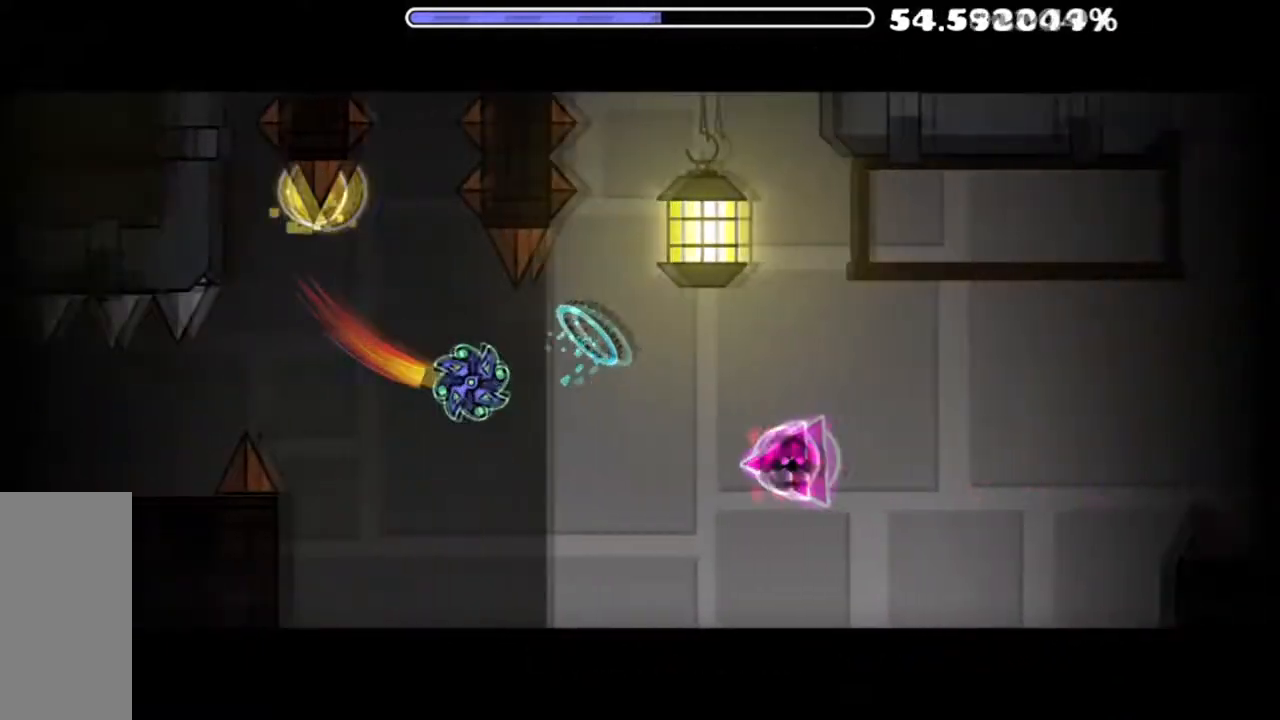
{"keys": [], "mouse": ["left"], "mouse_move": "still", "events": [[384, "mouse_left", "down"]]}
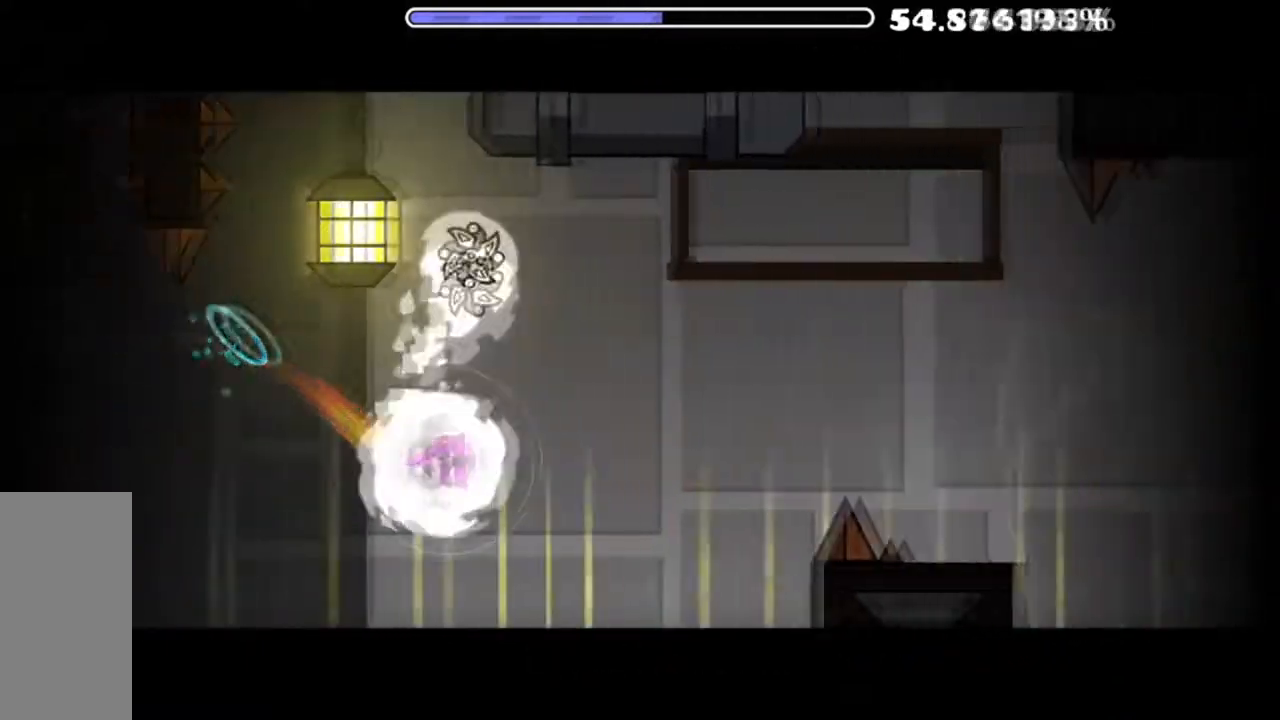
{"keys": [], "mouse": ["left"], "mouse_move": "still", "events": [[267, "mouse_left", "up"], [500, "mouse_left", "down"]]}
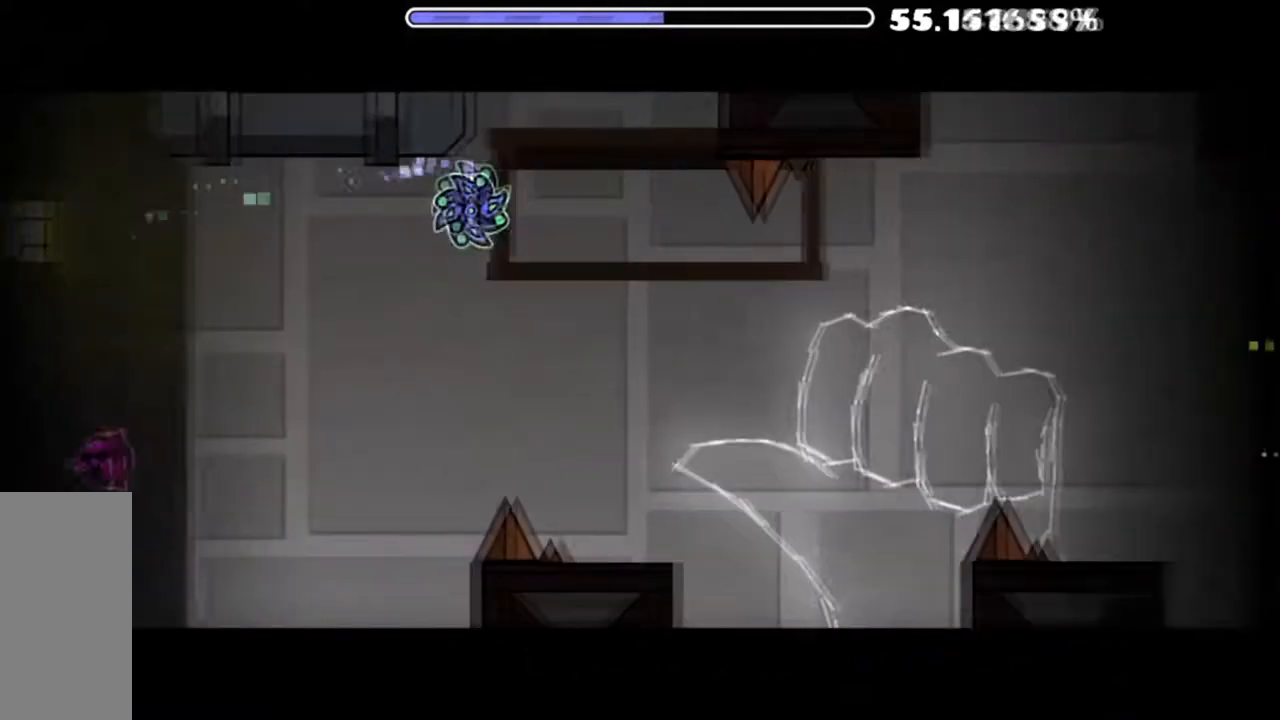
{"keys": [], "mouse": ["left"], "mouse_move": "still", "events": [[84, "mouse_left", "up"], [417, "mouse_left", "down"]]}
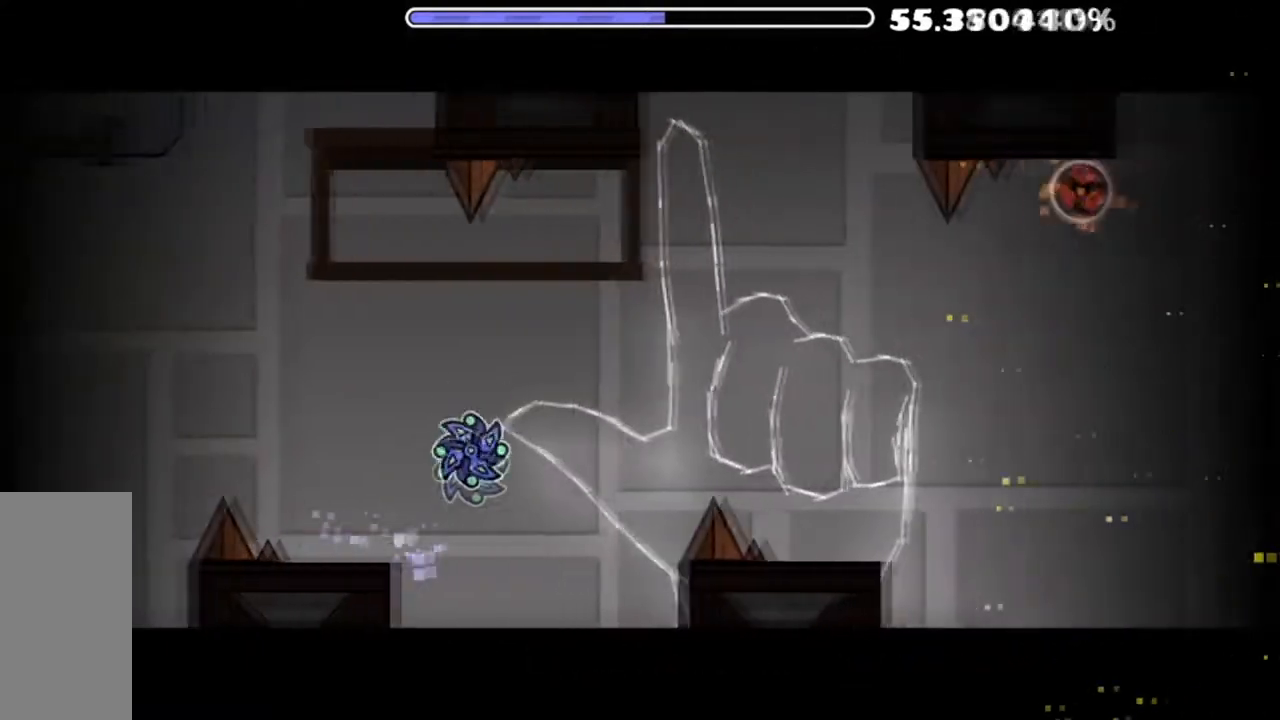
{"keys": [], "mouse": [], "mouse_move": "still", "events": [[16, "mouse_left", "up"], [333, "mouse_left", "down"], [450, "mouse_left", "up"]]}
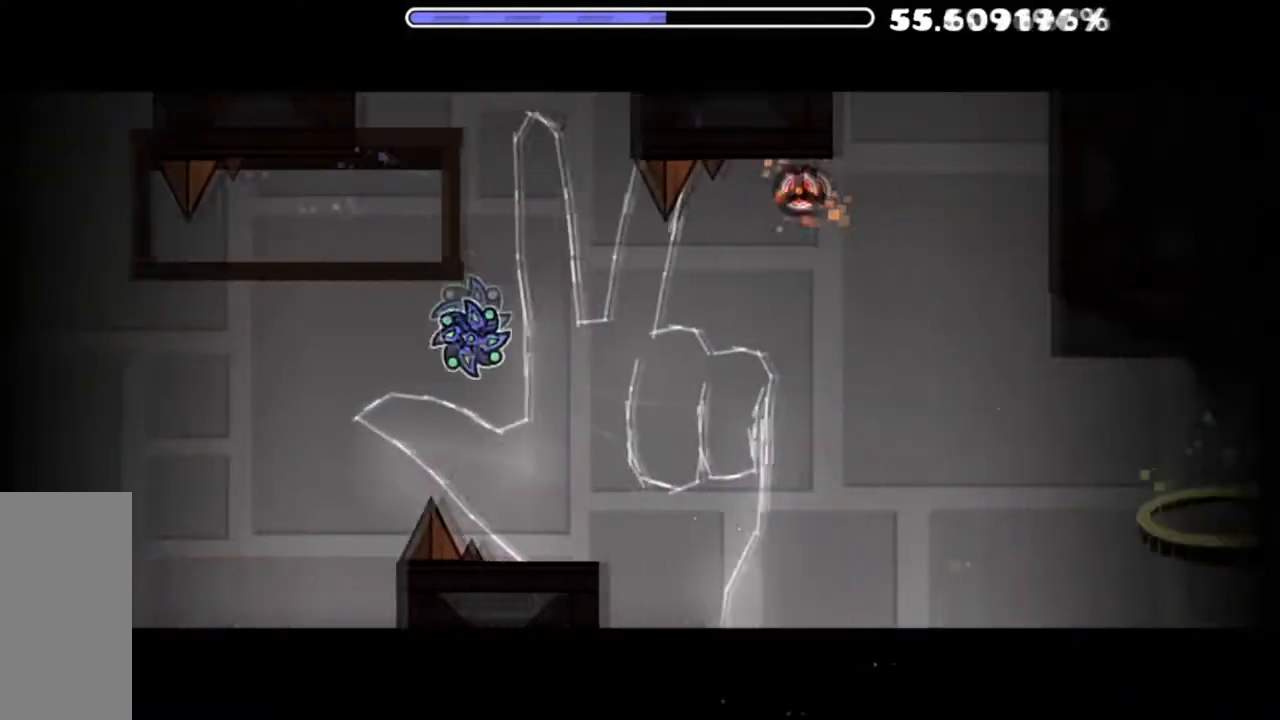
{"keys": [], "mouse": ["left"], "mouse_move": "still", "events": [[250, "mouse_left", "down"], [300, "mouse_left", "up"], [400, "mouse_left", "down"]]}
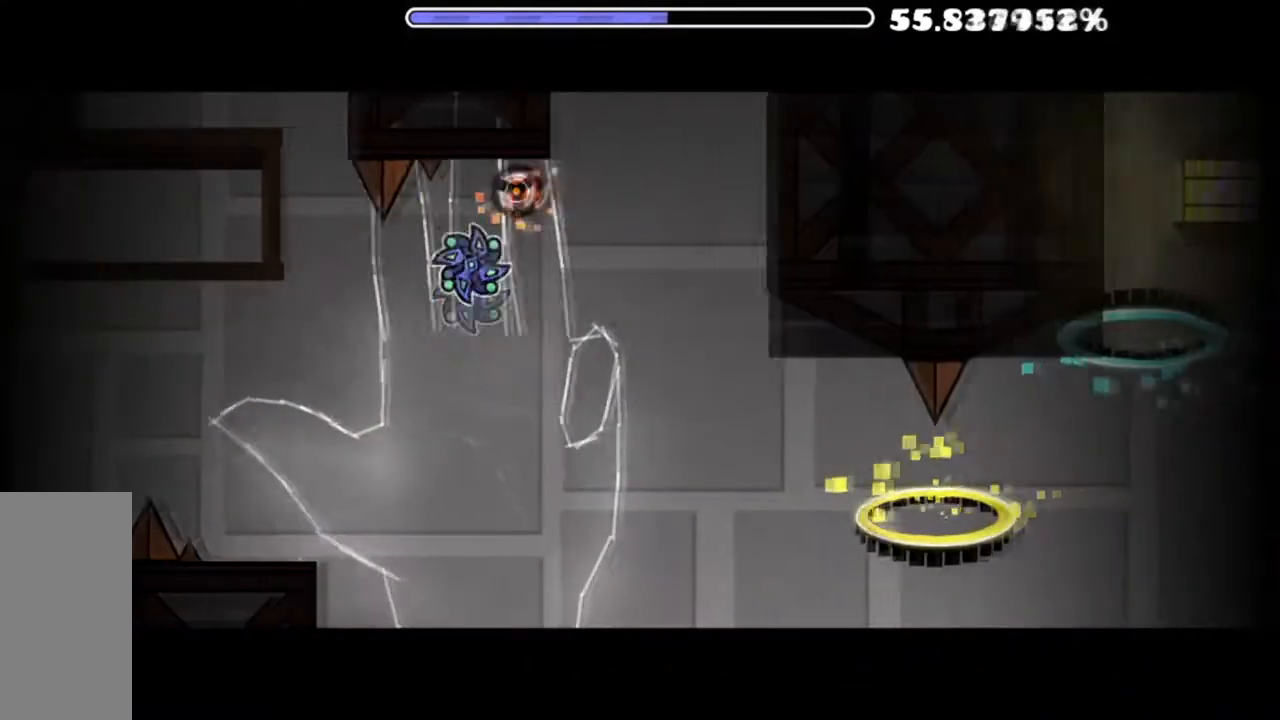
{"keys": [], "mouse": ["left"], "mouse_move": "still", "events": [[183, "mouse_left", "up"], [450, "mouse_left", "down"]]}
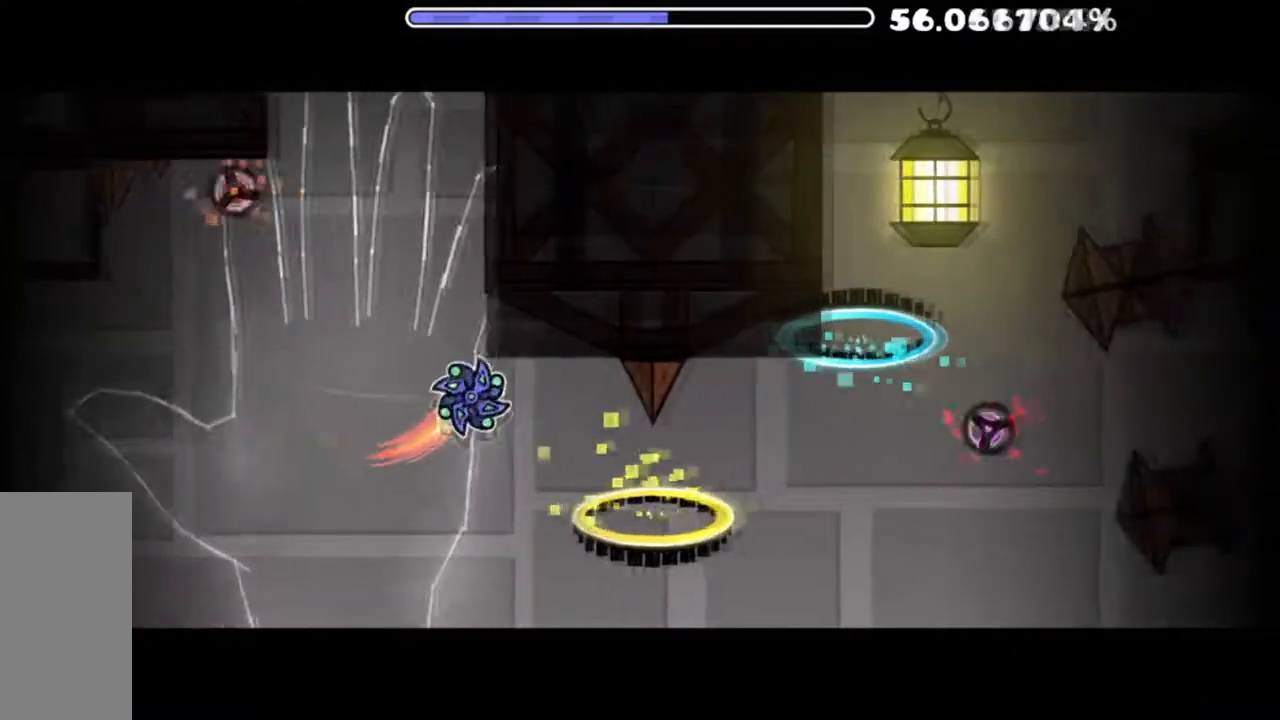
{"keys": [], "mouse": [], "mouse_move": "still", "events": [[250, "mouse_left", "up"]]}
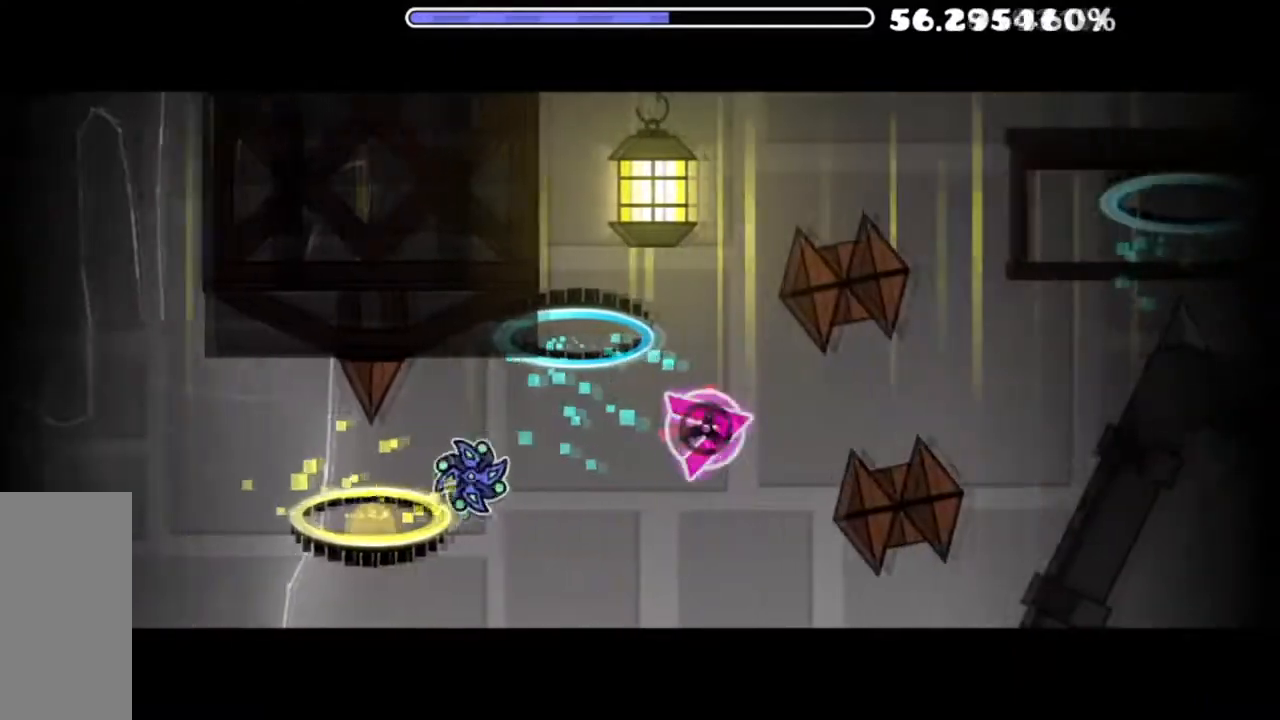
{"keys": [], "mouse": ["left"], "mouse_move": "still", "events": [[500, "mouse_left", "down"]]}
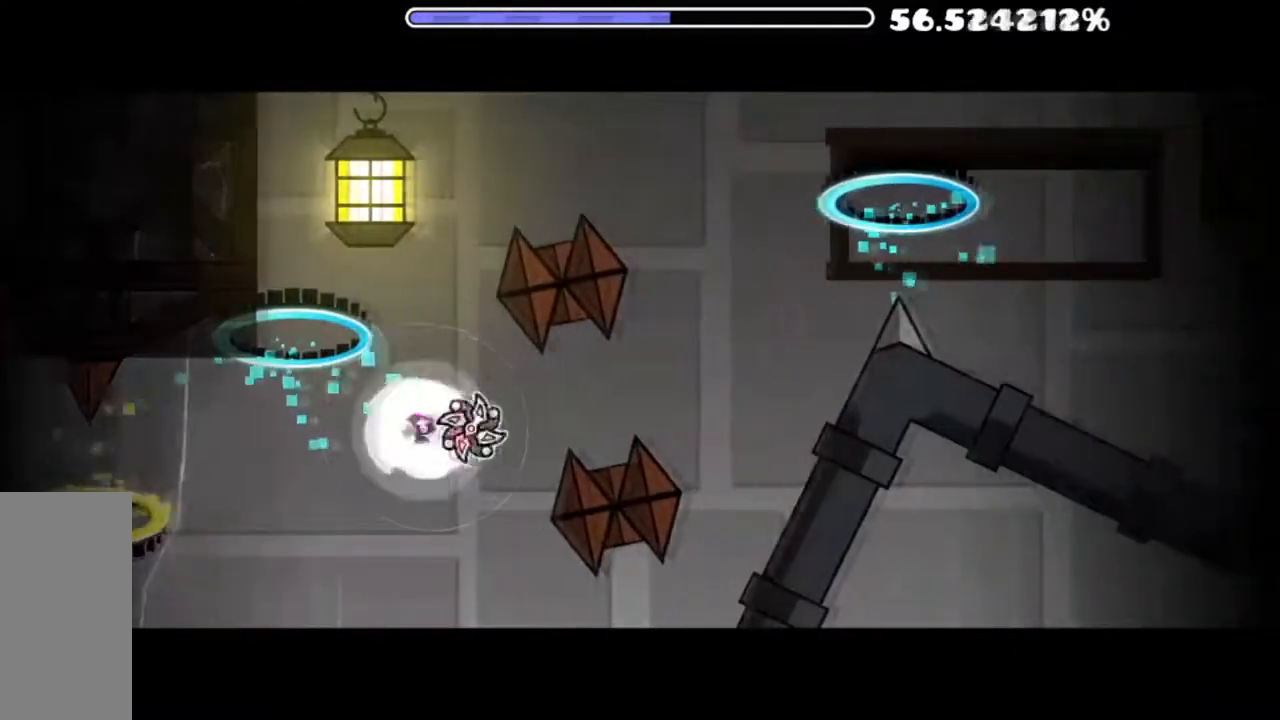
{"keys": [], "mouse": [], "mouse_move": "still", "events": [[467, "mouse_left", "up"]]}
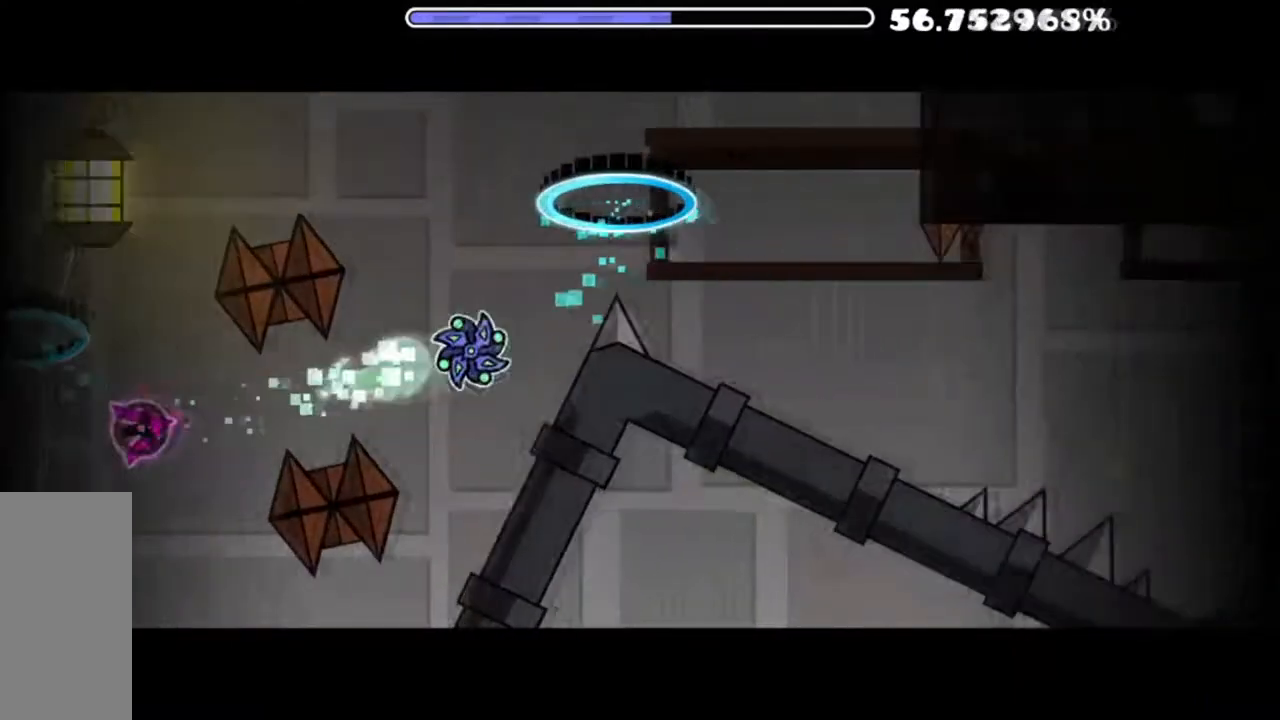
{"keys": [], "mouse": [], "mouse_move": "still", "events": []}
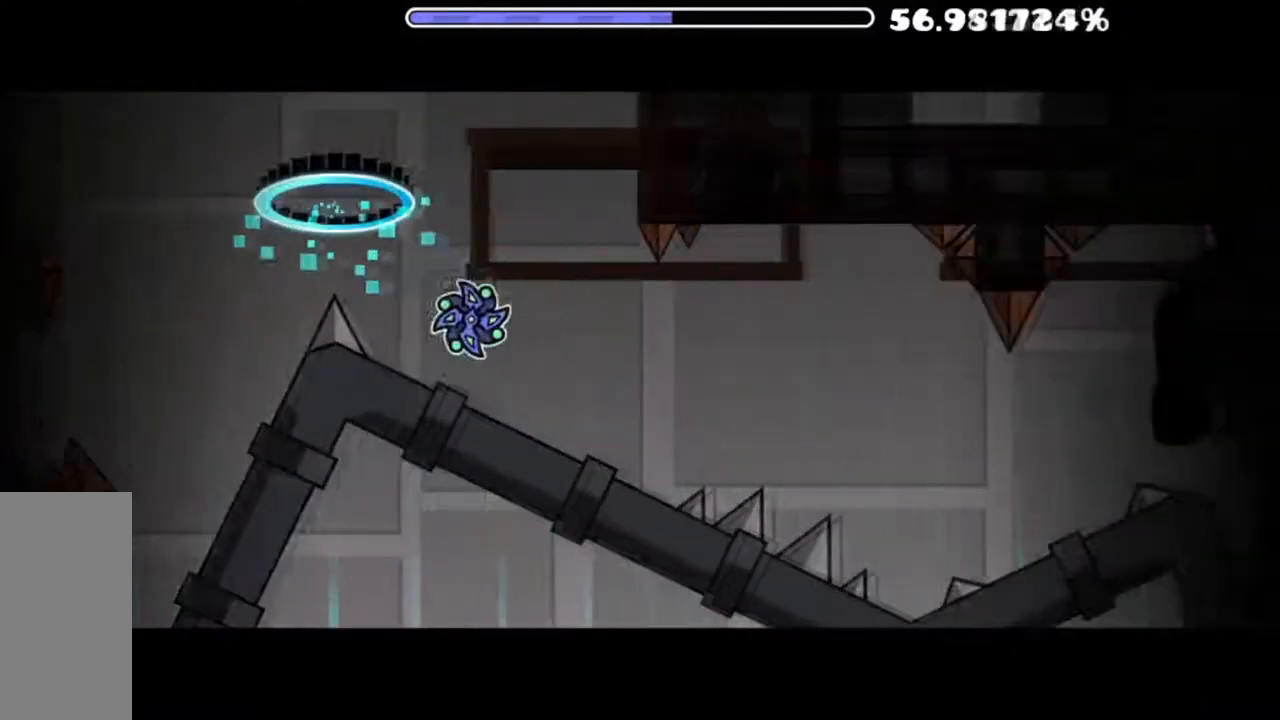
{"keys": [], "mouse": [], "mouse_move": "still", "events": [[300, "mouse_left", "down"], [451, "mouse_left", "up"]]}
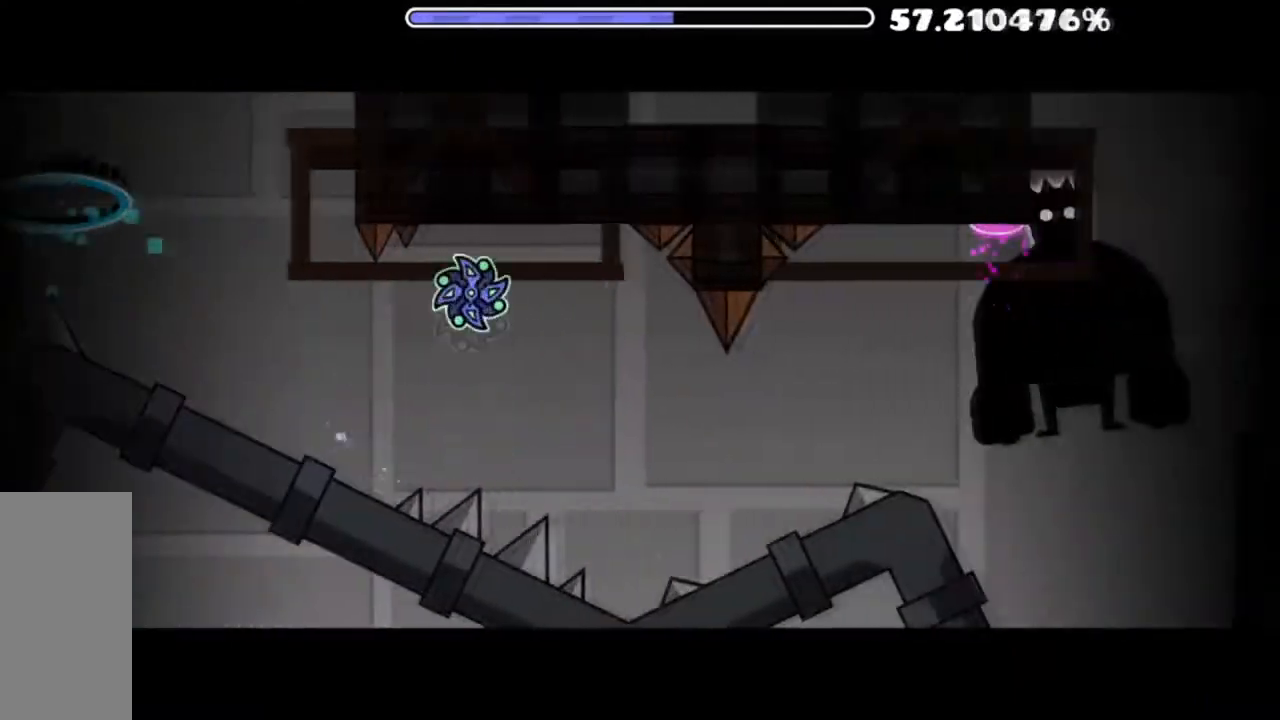
{"keys": [], "mouse": ["left"], "mouse_move": "still", "events": [[166, "mouse_left", "down"], [283, "mouse_left", "up"], [450, "mouse_left", "down"]]}
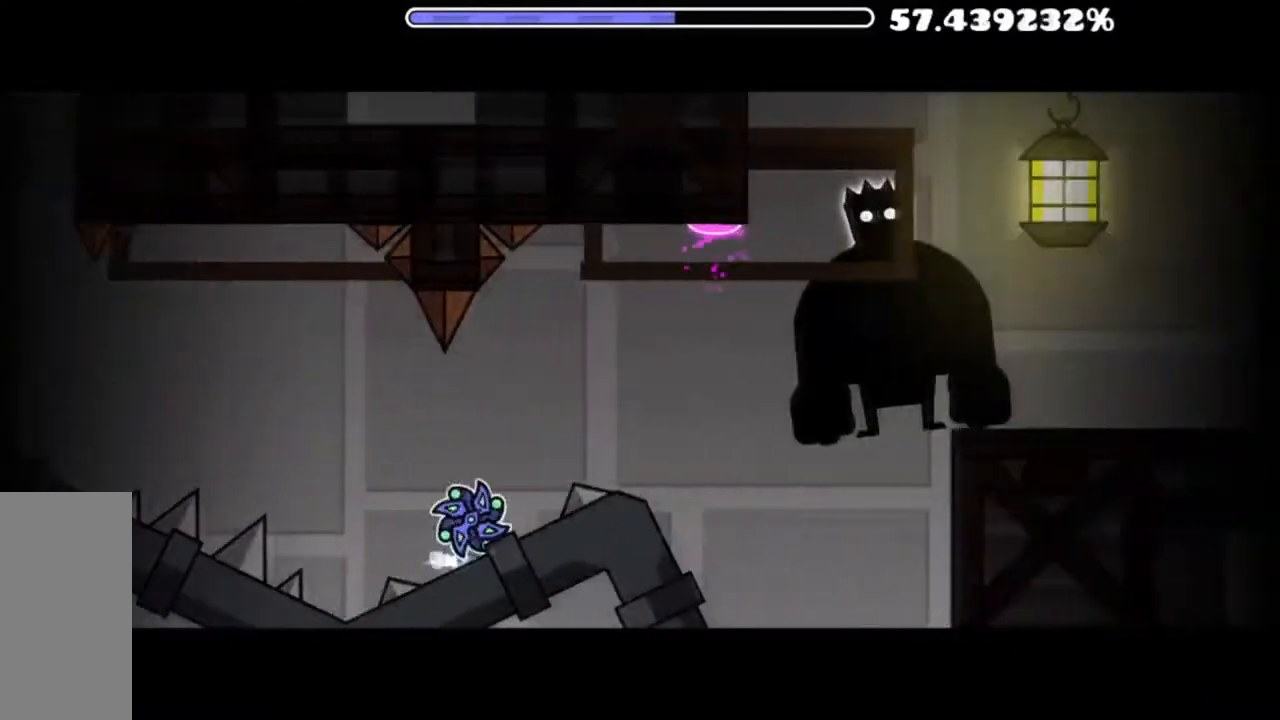
{"keys": [], "mouse": [], "mouse_move": "still", "events": [[100, "mouse_left", "up"]]}
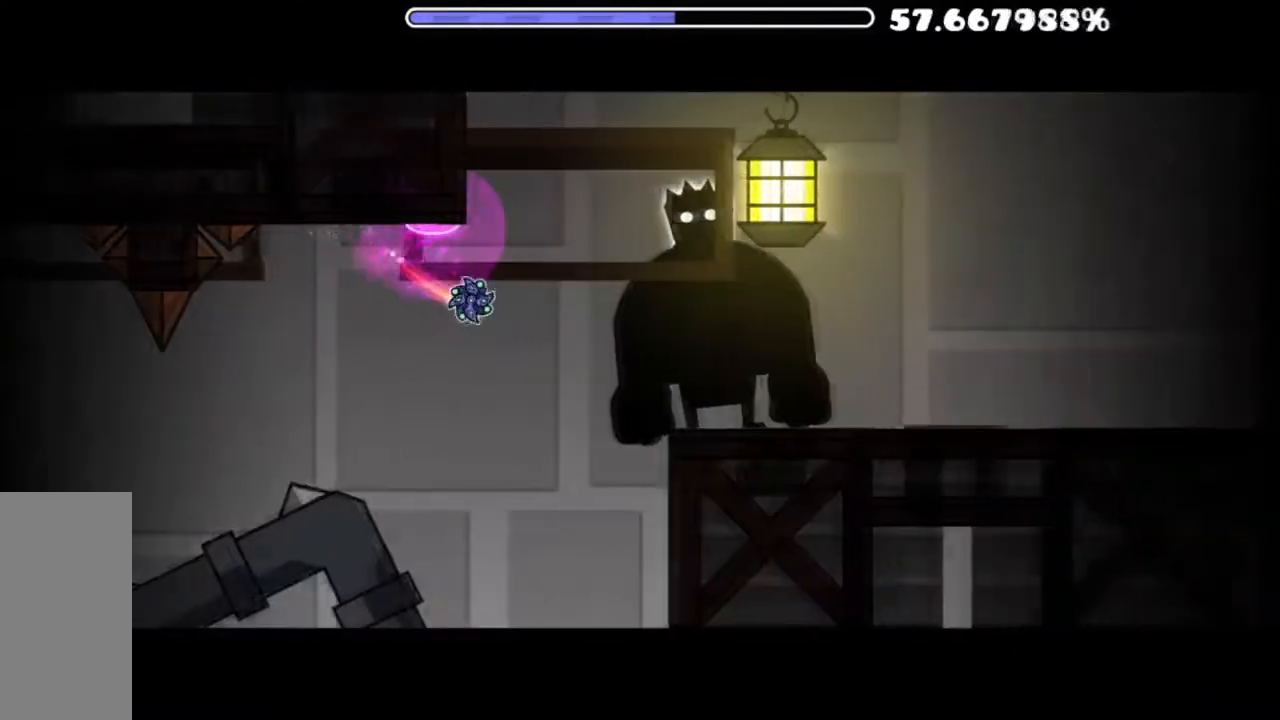
{"keys": [], "mouse": [], "mouse_move": "still", "events": []}
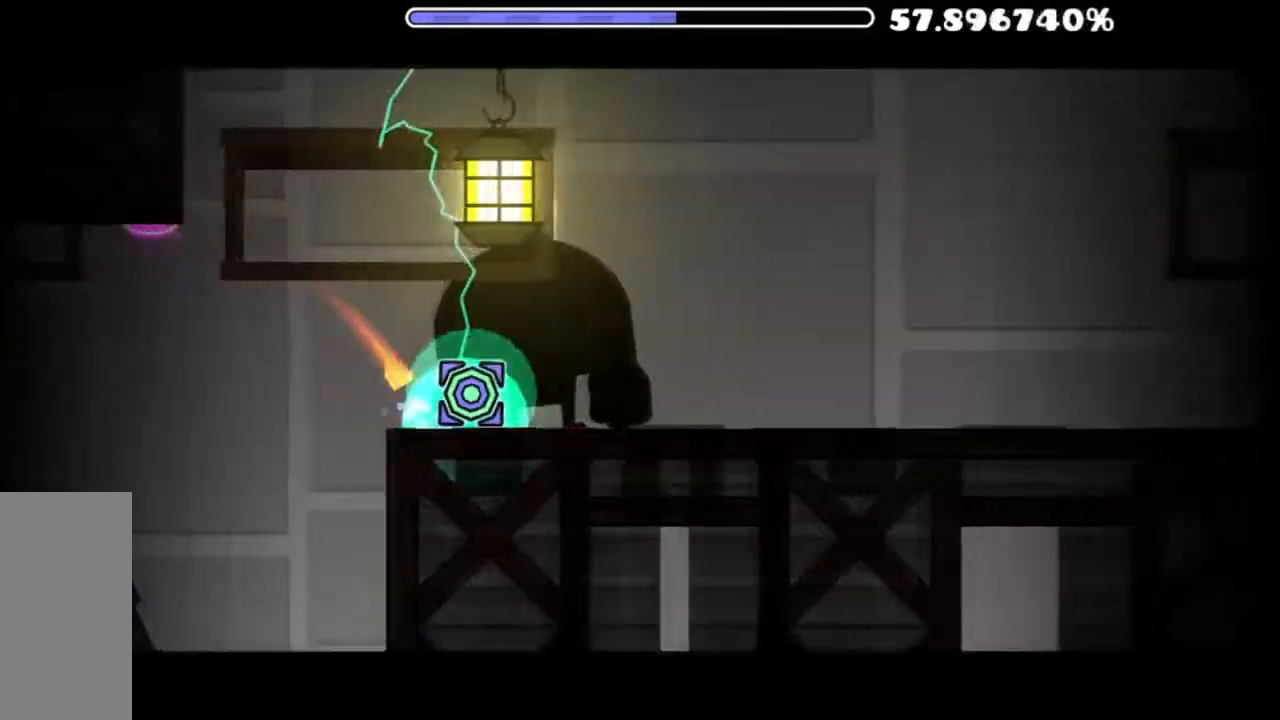
{"keys": [], "mouse": [], "mouse_move": "up-right", "events": []}
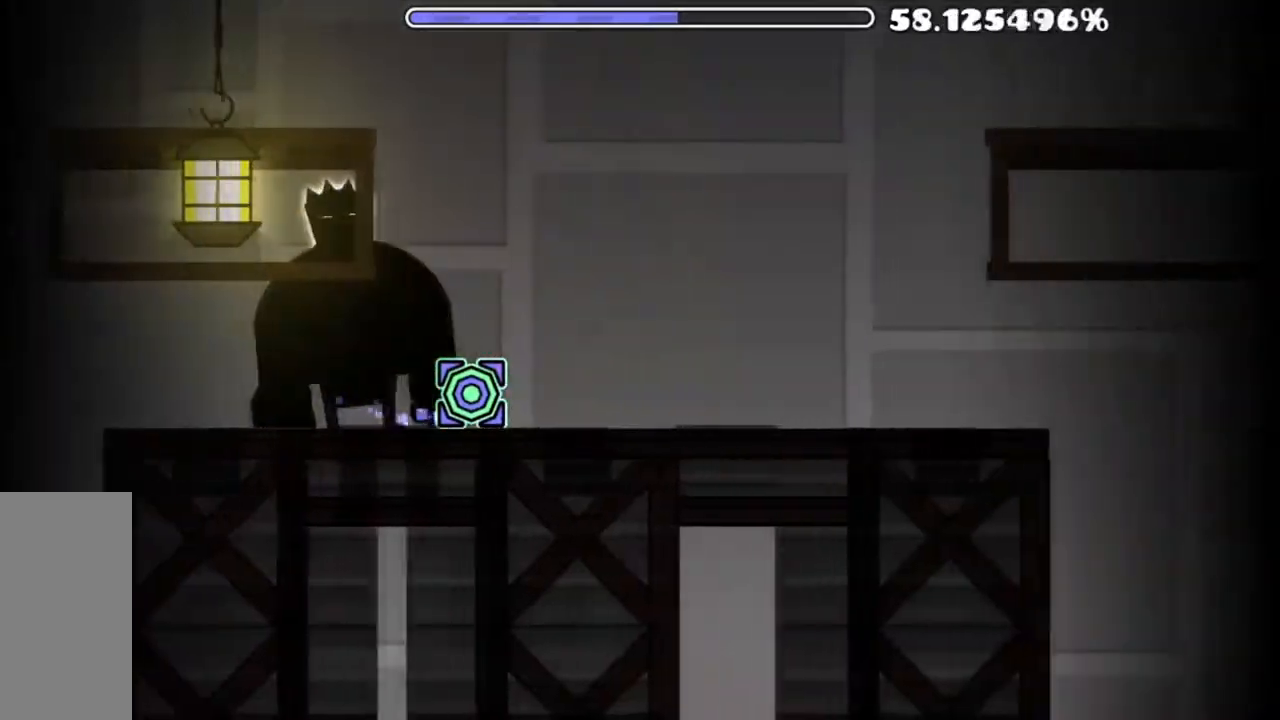
{"keys": [], "mouse": [], "mouse_move": "still", "events": []}
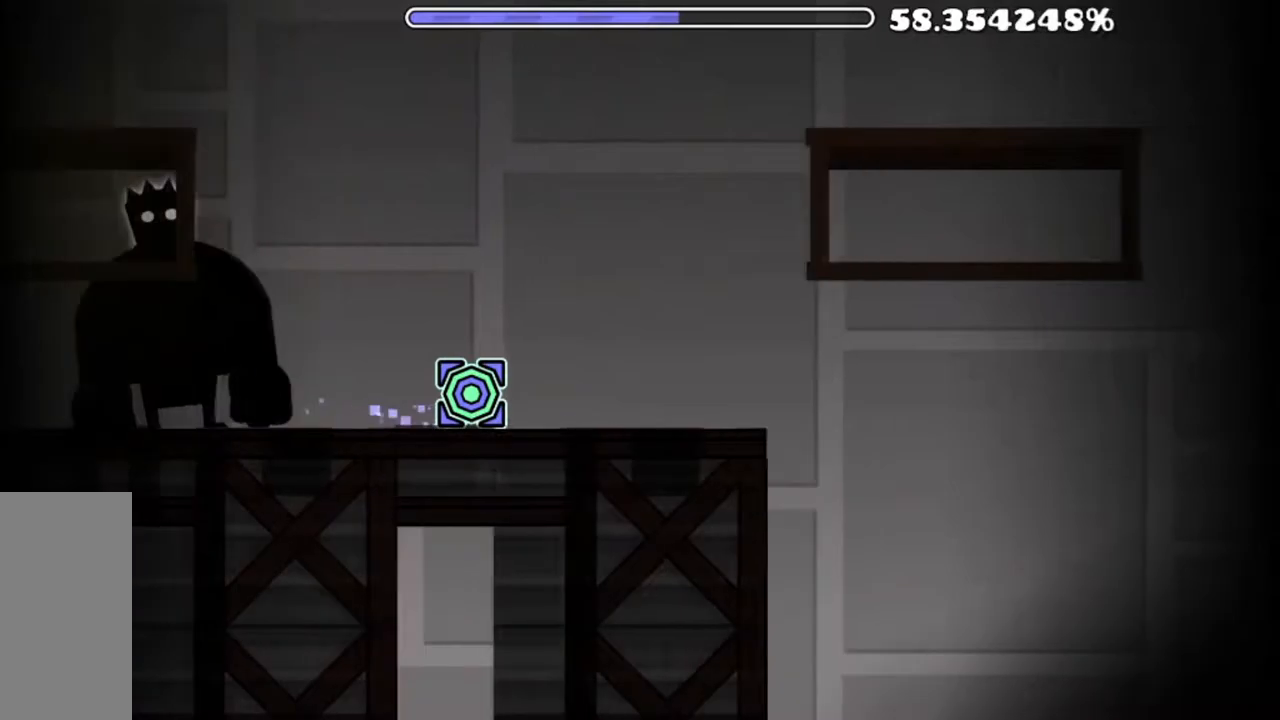
{"keys": [], "mouse": [], "mouse_move": "still", "events": []}
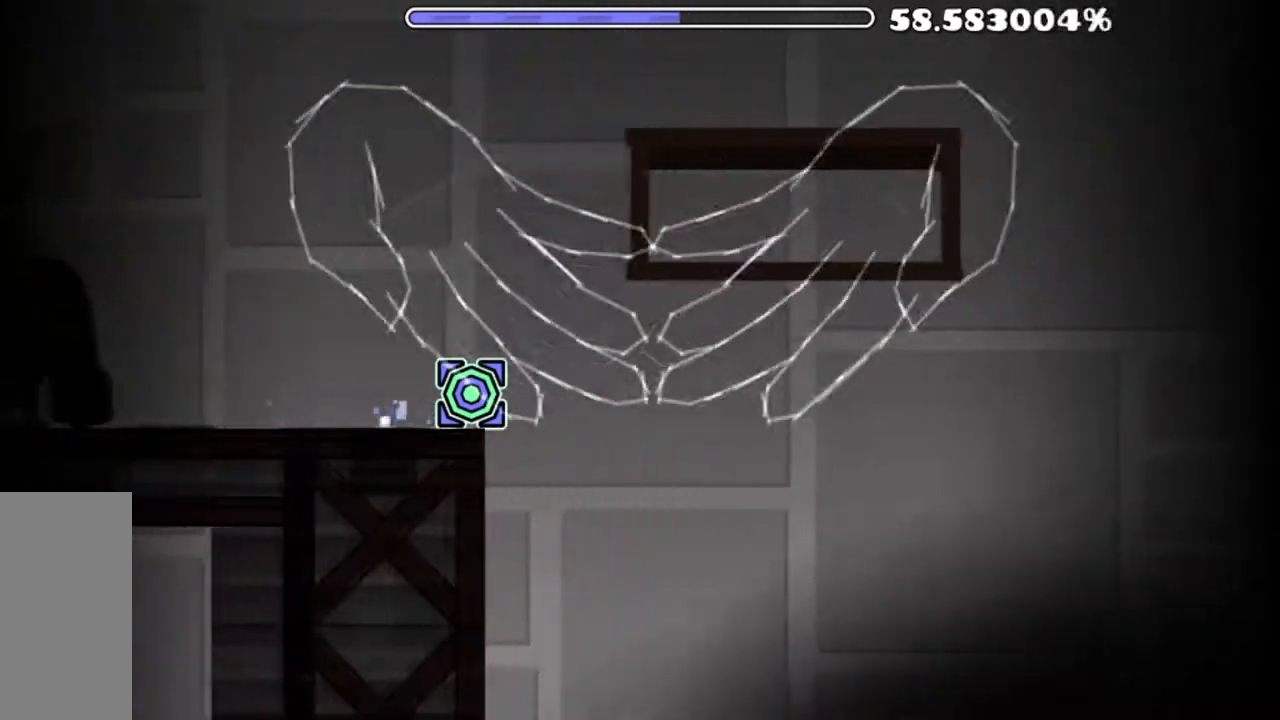
{"keys": [], "mouse": [], "mouse_move": "still", "events": []}
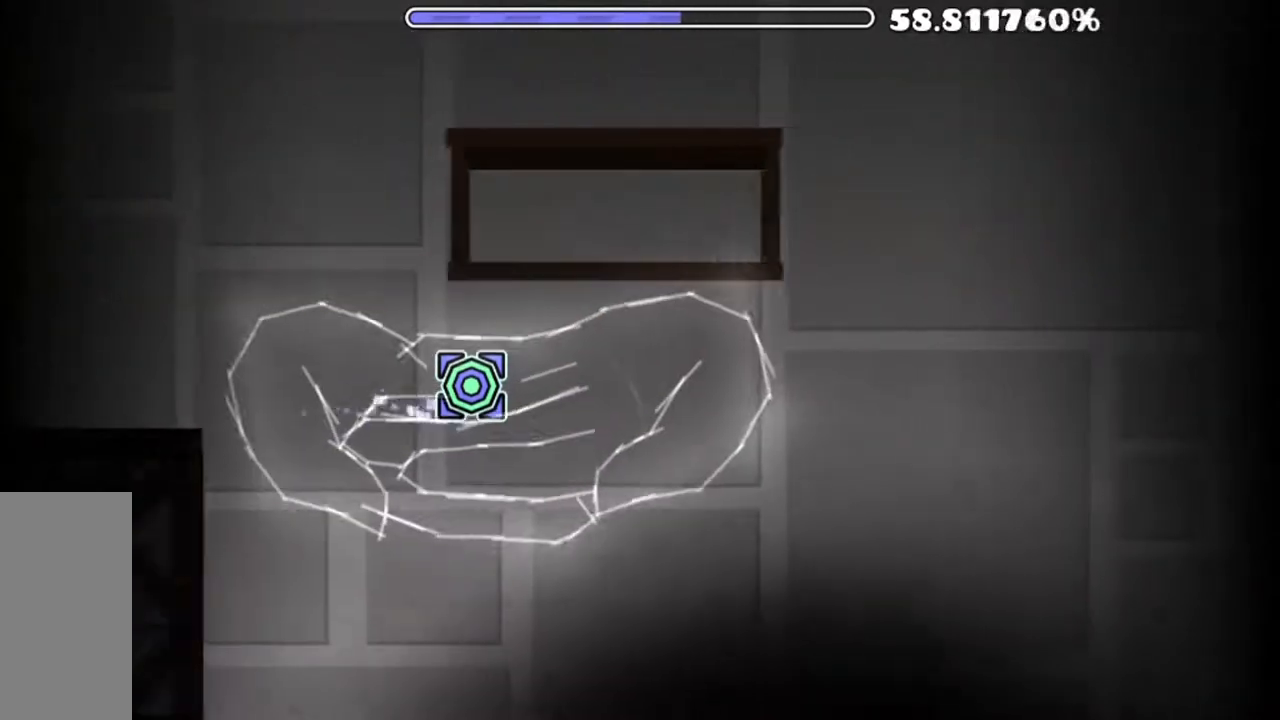
{"keys": [], "mouse": [], "mouse_move": "still", "events": []}
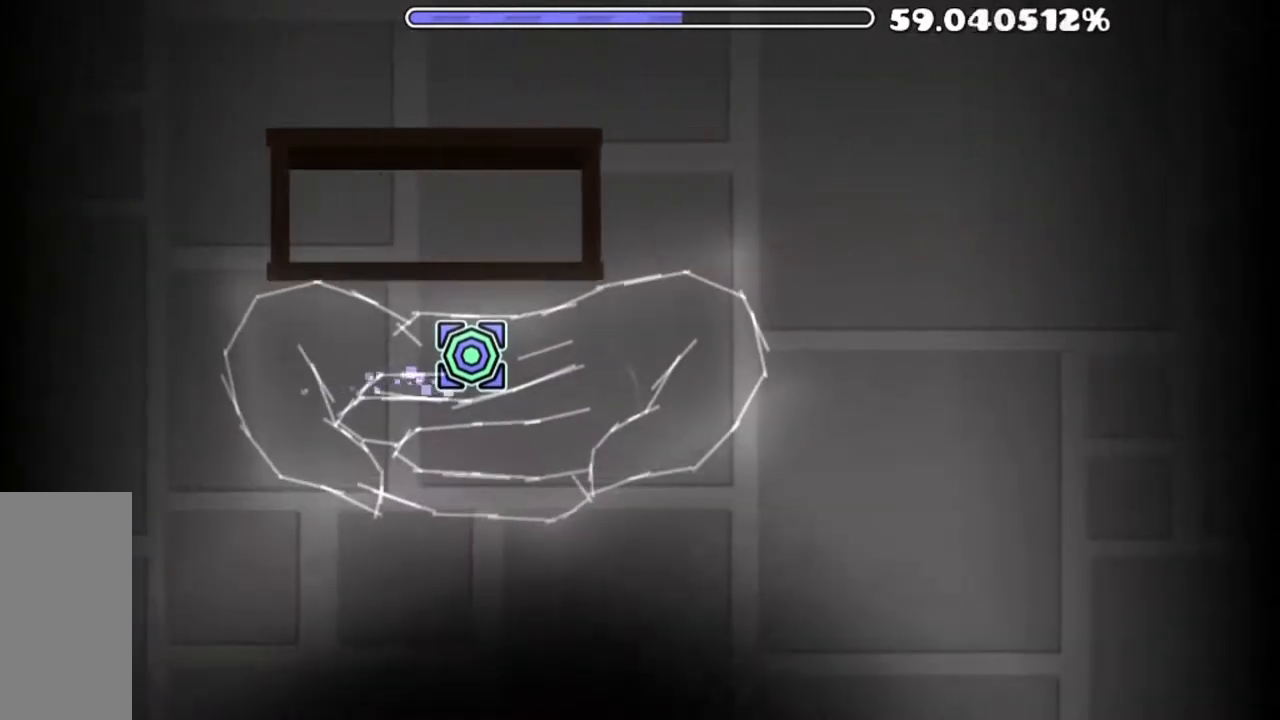
{"keys": [], "mouse": [], "mouse_move": "still", "events": []}
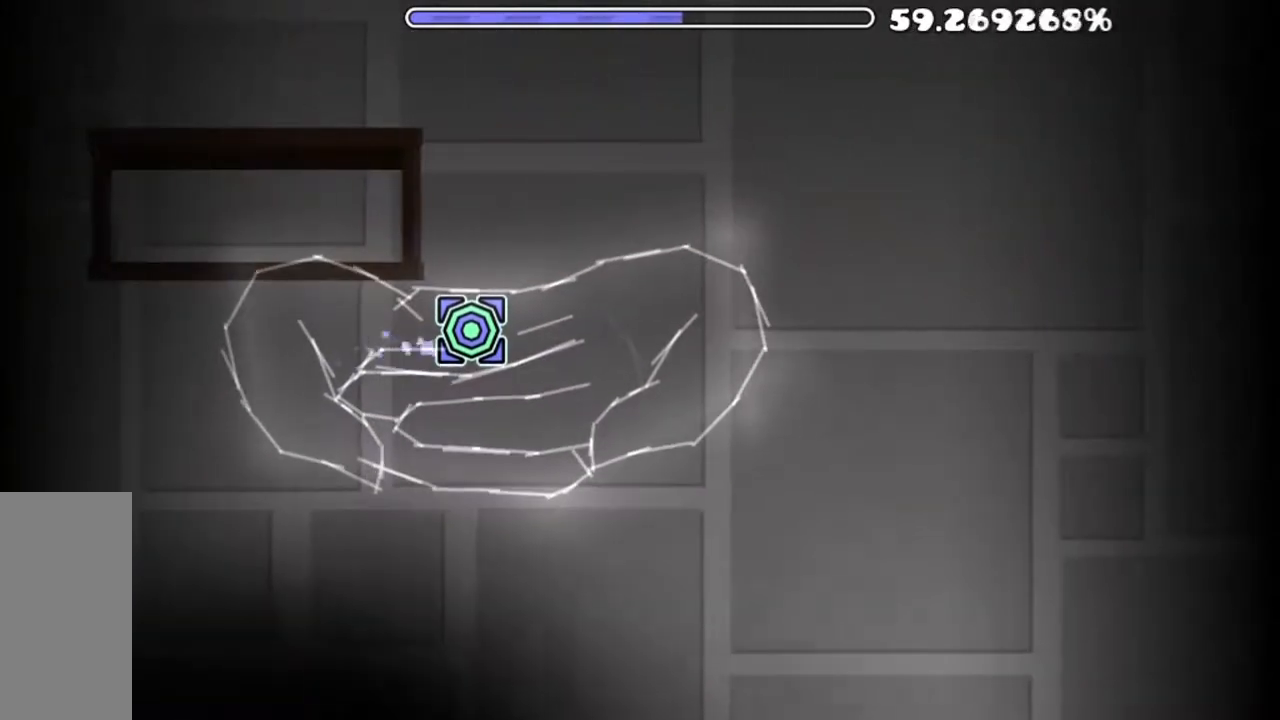
{"keys": [], "mouse": [], "mouse_move": "still", "events": []}
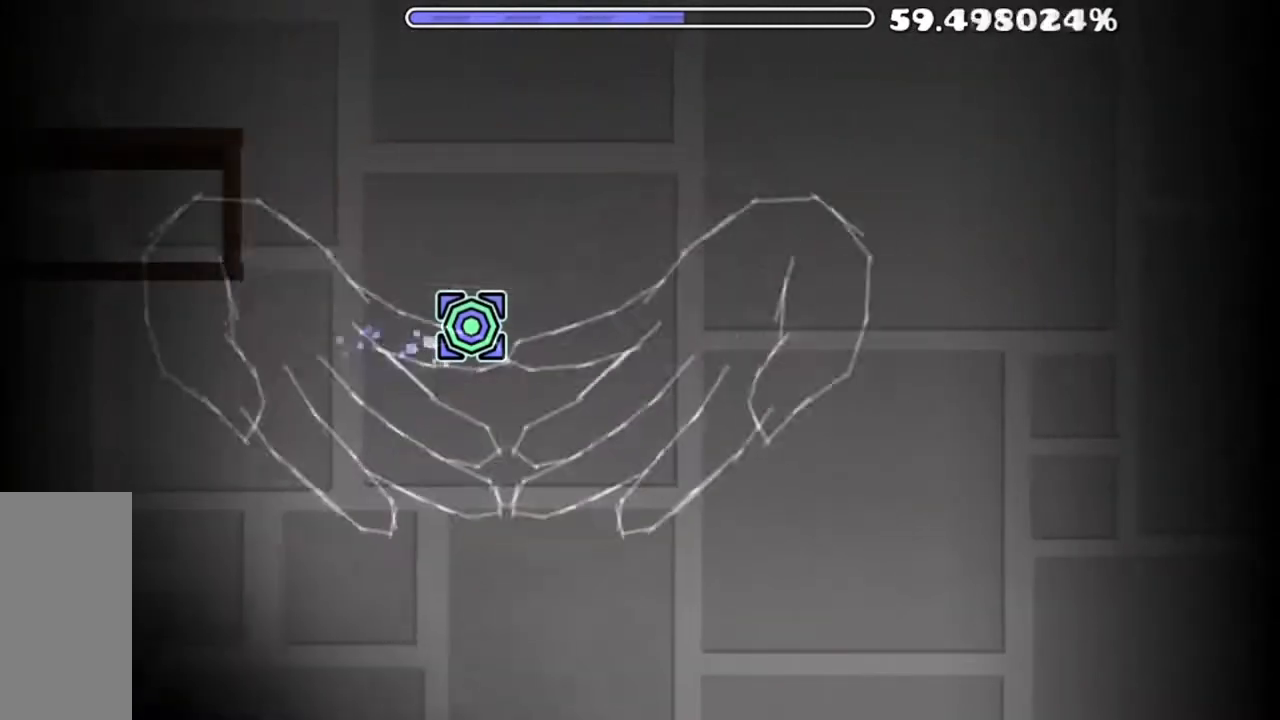
{"keys": [], "mouse": ["left"], "mouse_move": "still", "events": [[433, "mouse_left", "down"]]}
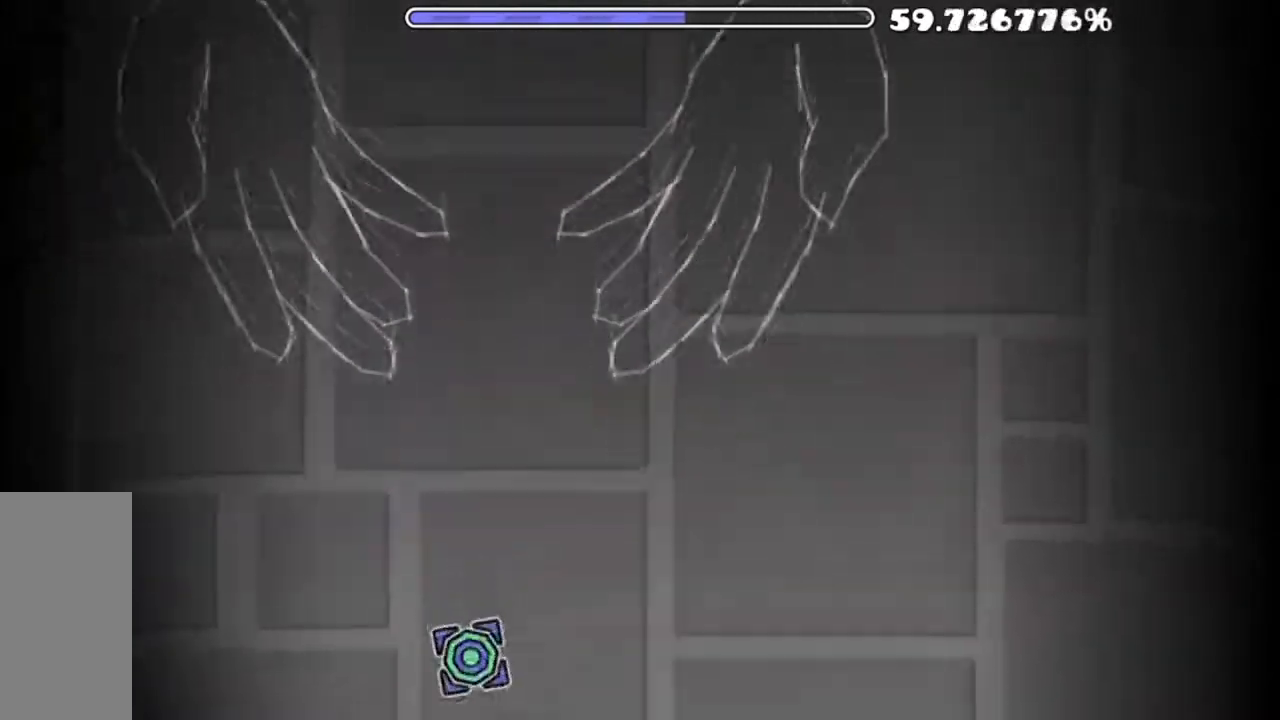
{"keys": [], "mouse": ["left"], "mouse_move": "still", "events": []}
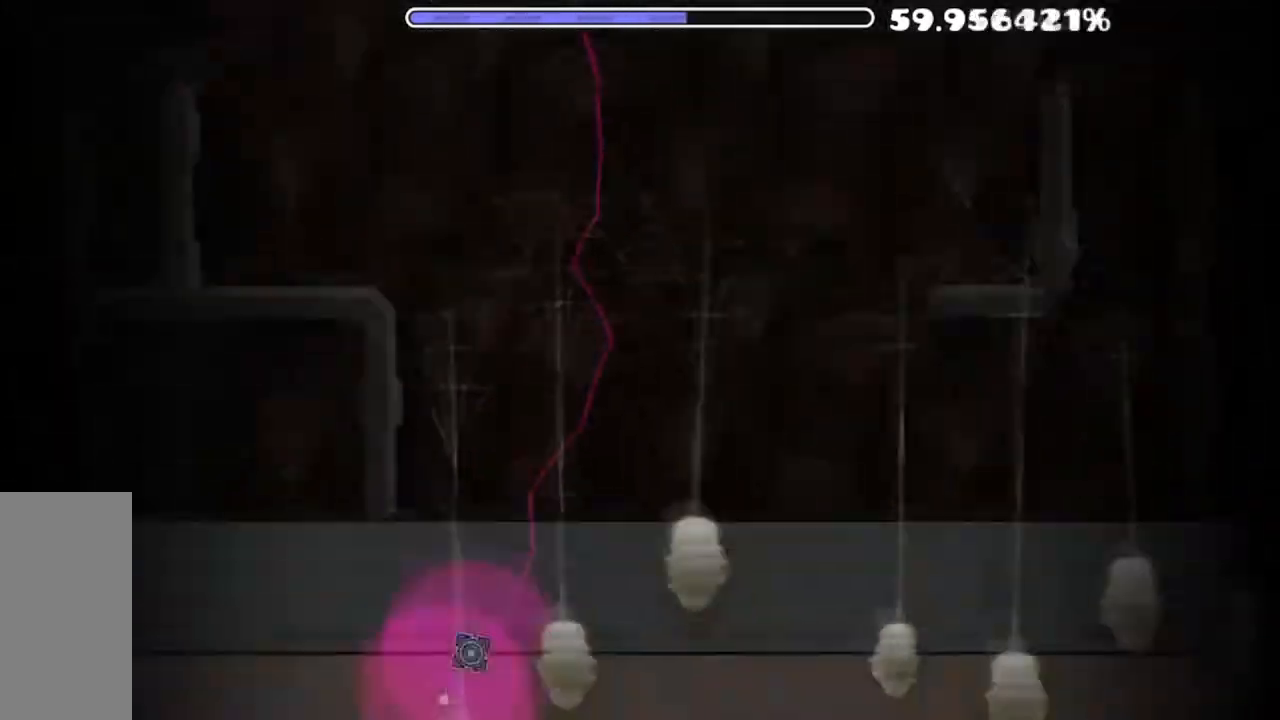
{"keys": [], "mouse": [], "mouse_move": "still", "events": [[467, "mouse_left", "up"]]}
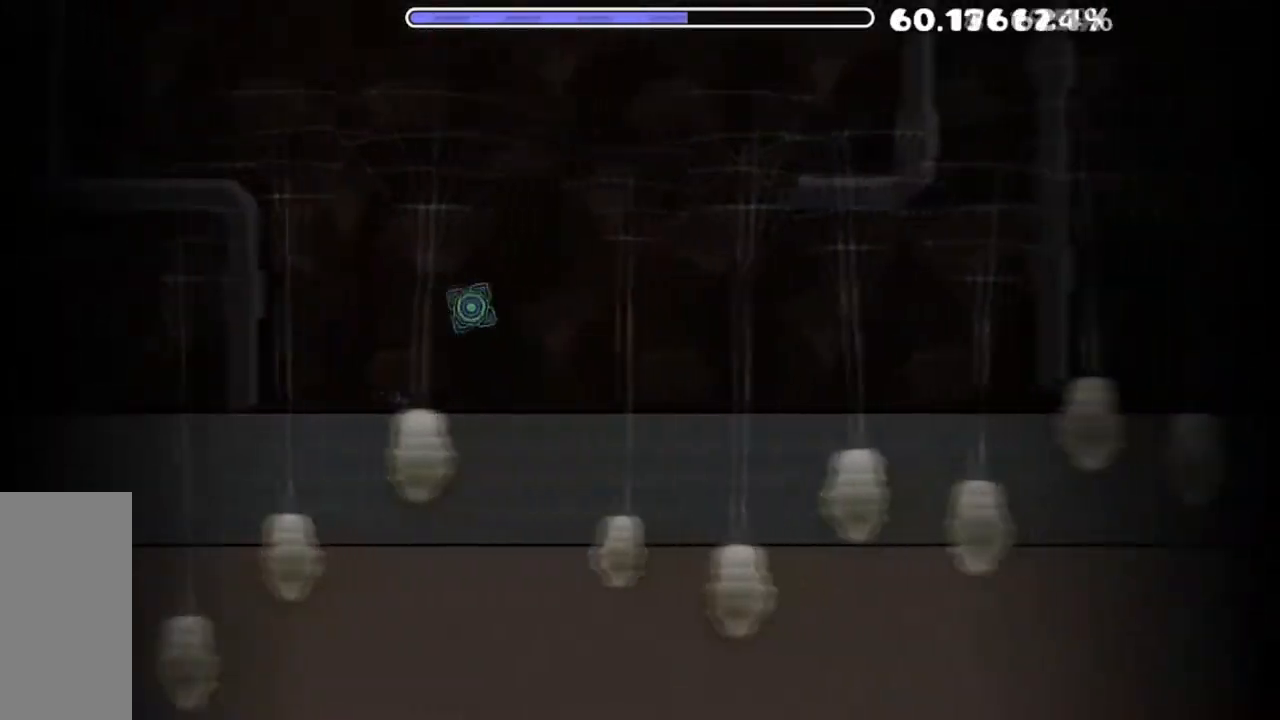
{"keys": [], "mouse": ["left"], "mouse_move": "still", "events": [[434, "mouse_left", "down"]]}
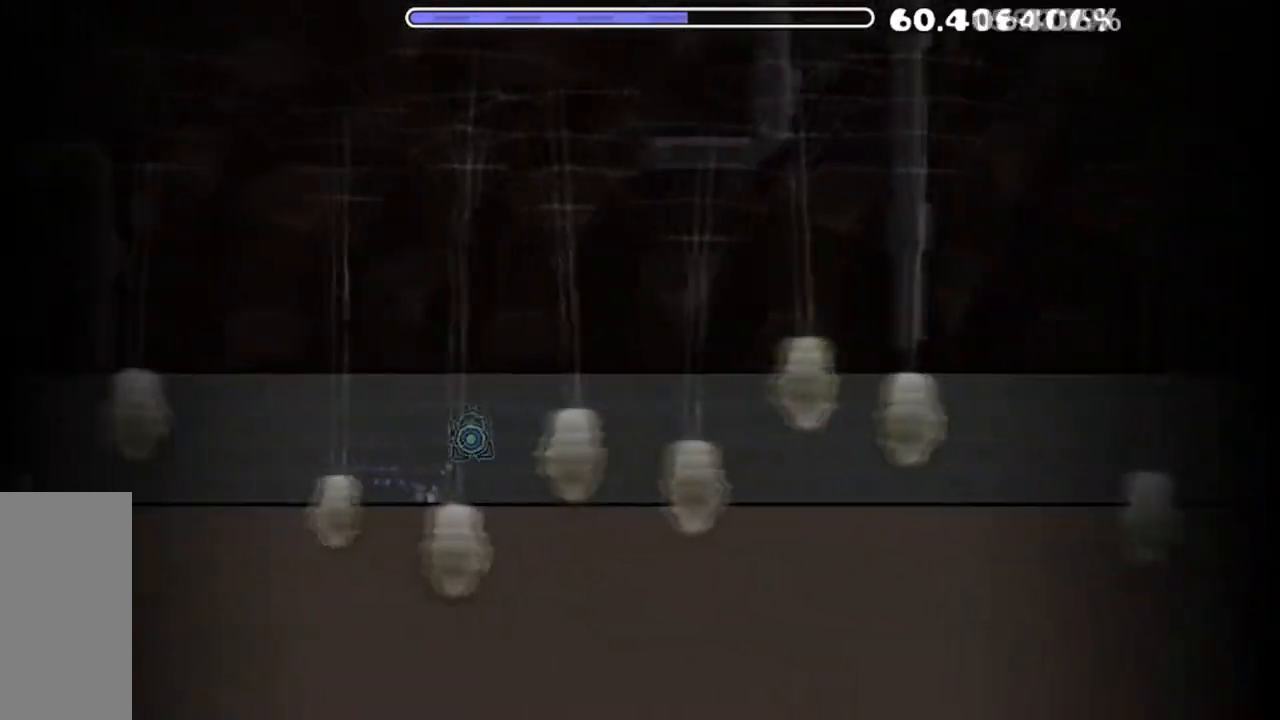
{"keys": [], "mouse": [], "mouse_move": "still", "events": [[33, "mouse_left", "up"], [367, "mouse_left", "down"], [450, "mouse_left", "up"]]}